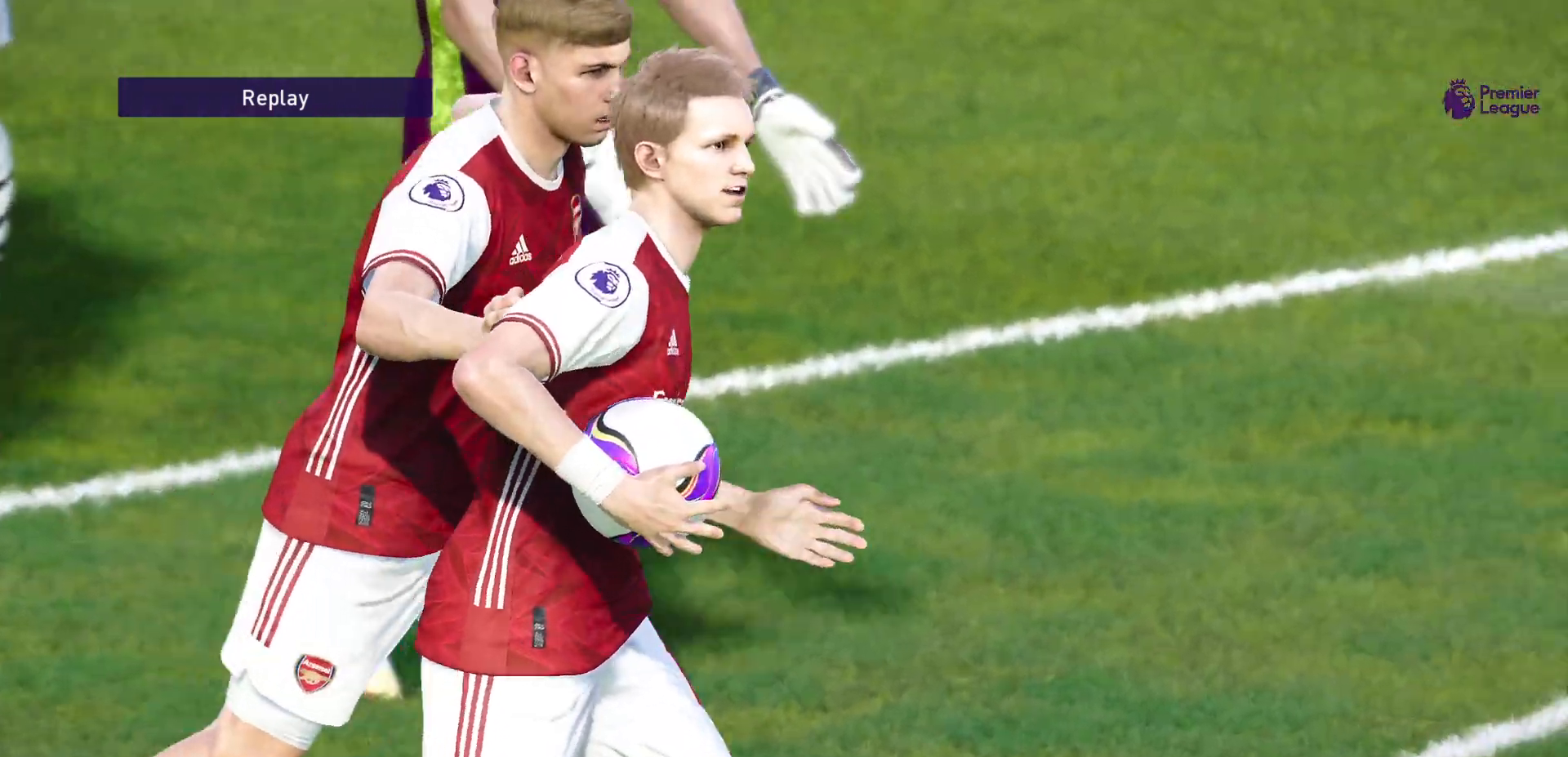
Gameplay with a controller (PlayStation layout); each line is a JSON object with the inputs held at the frame after it. "events" lists button and stick changes between this image and that frame as [ms after this image, input, new state], when the widget could be followed in between. Not read: L3 R3.
{"buttons": [], "left_stick": "down", "right_stick": "center", "events": [[350, "left_stick", "down"]]}
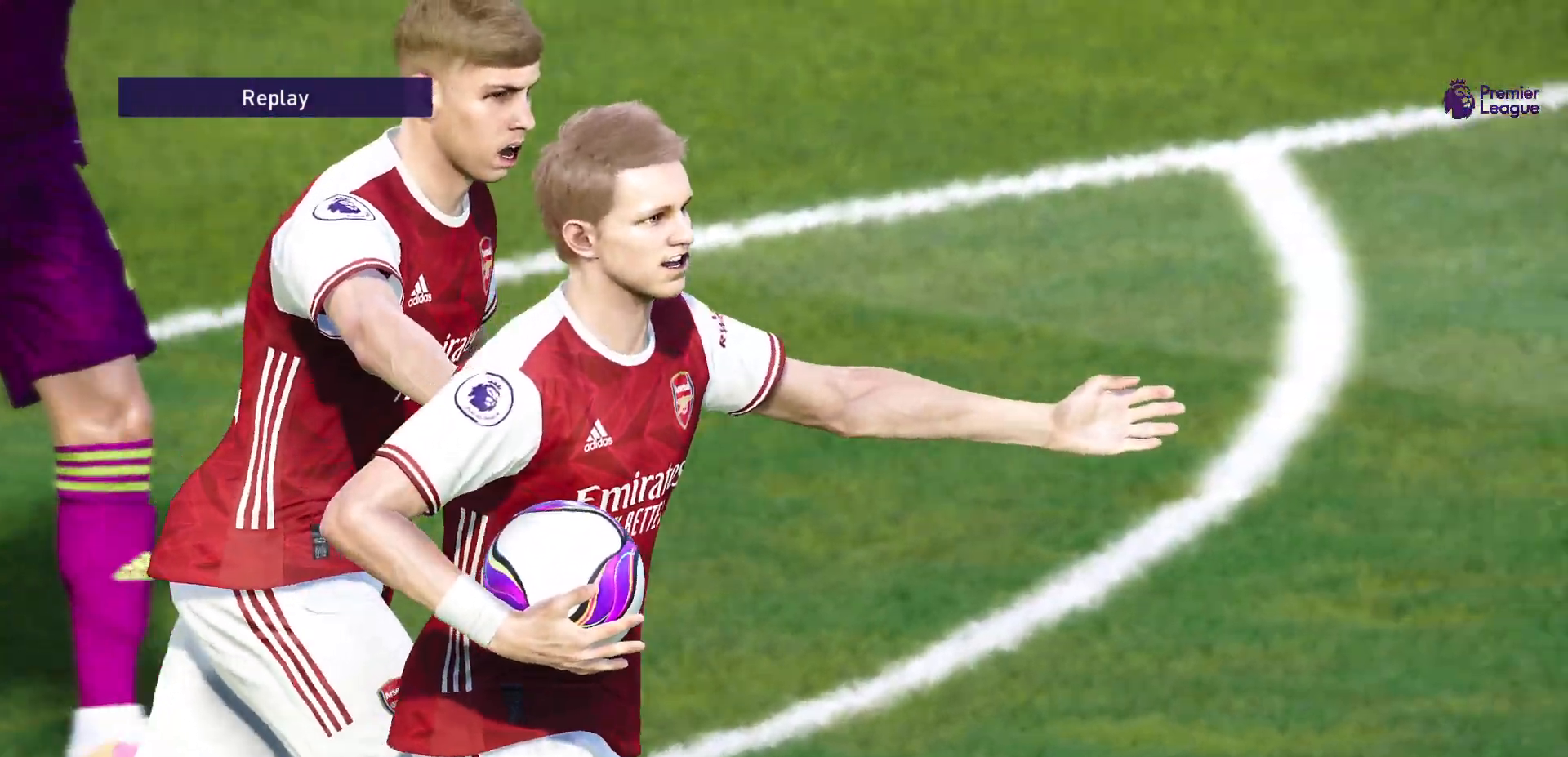
{"buttons": [], "left_stick": "center", "right_stick": "center"}
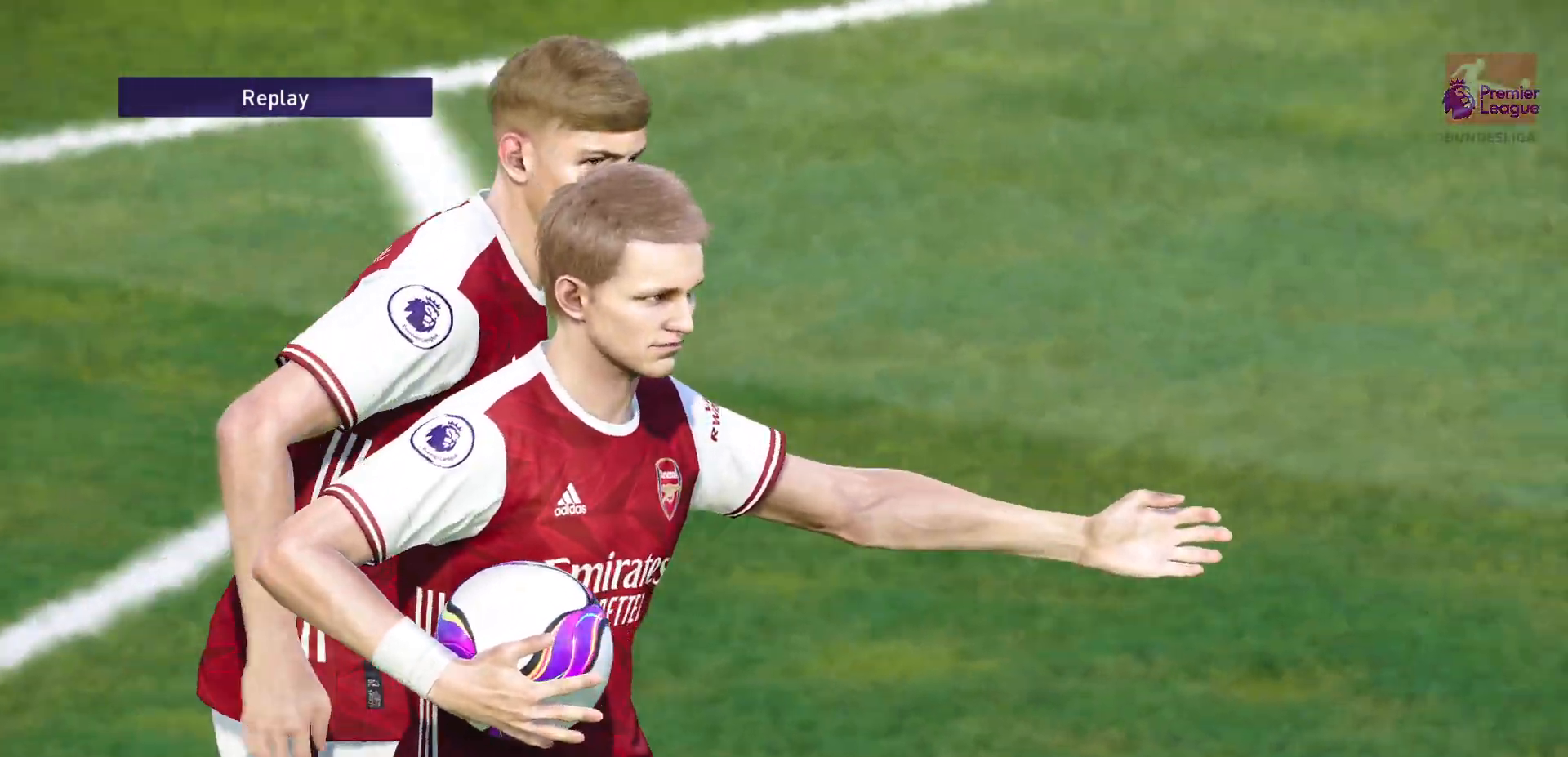
{"buttons": [], "left_stick": "center", "right_stick": "center", "events": [[17, "START", "down"], [117, "START", "up"]]}
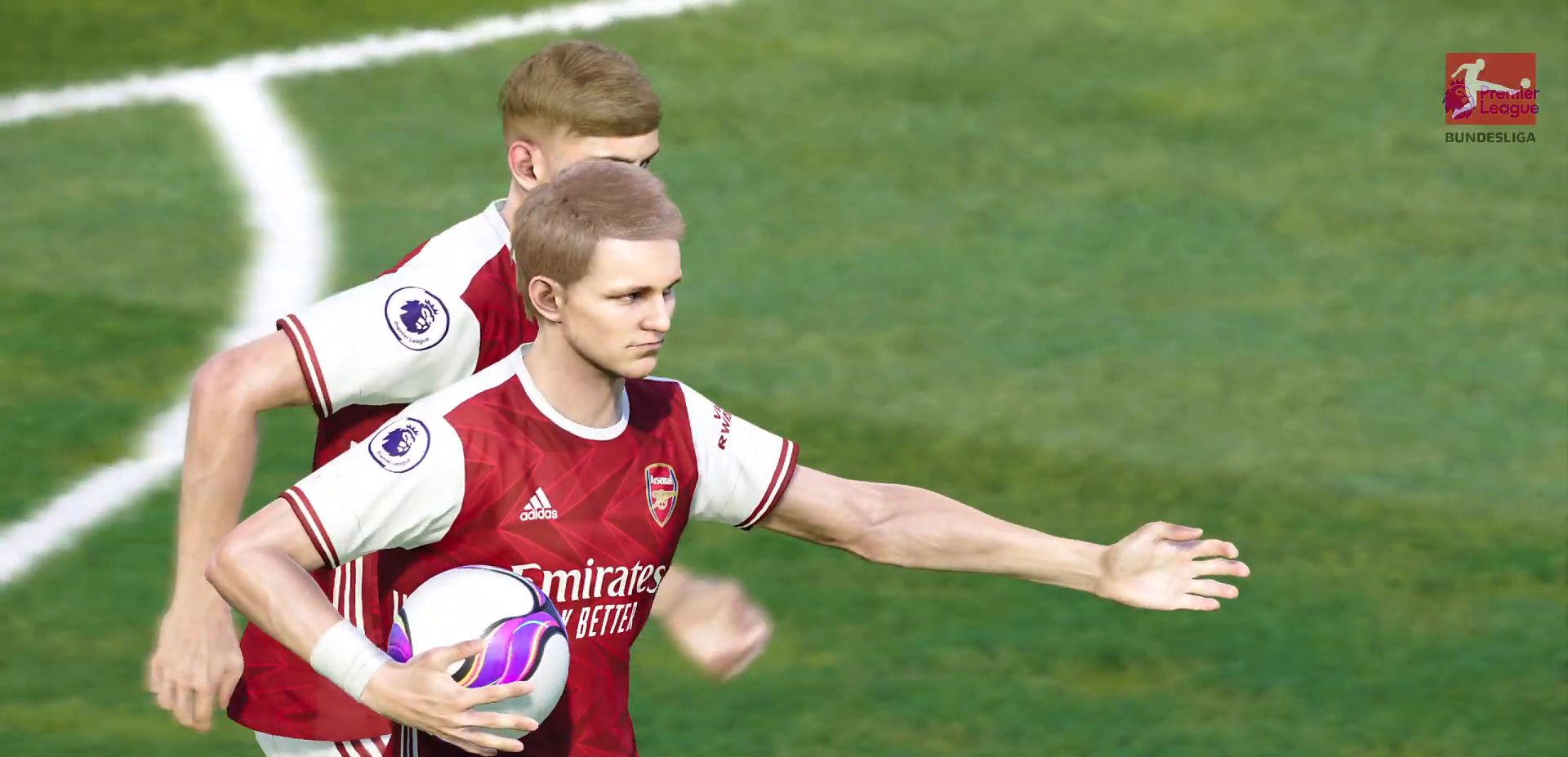
{"buttons": [], "left_stick": "center", "right_stick": "center", "events": []}
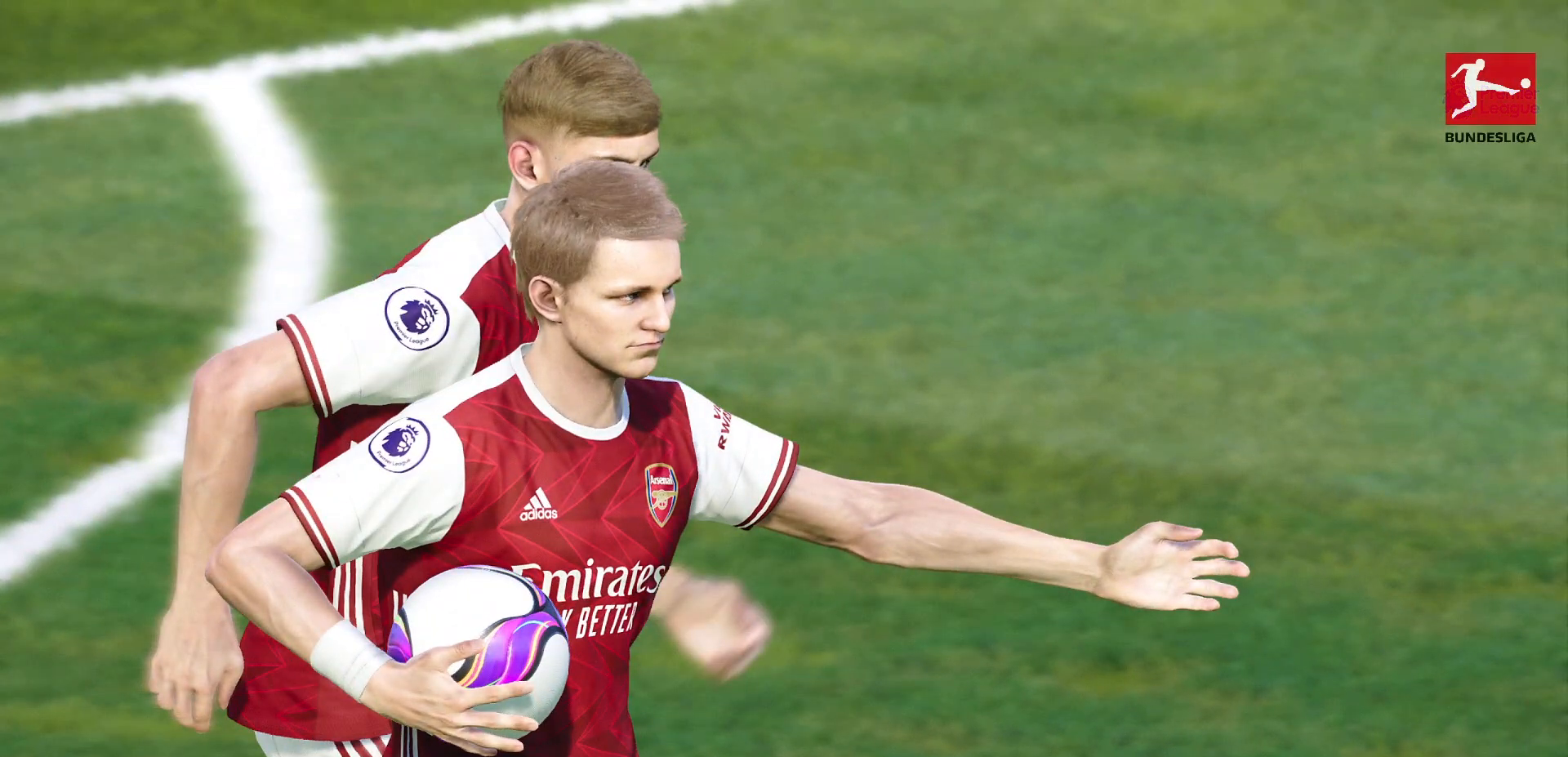
{"buttons": [], "left_stick": "center", "right_stick": "center", "events": []}
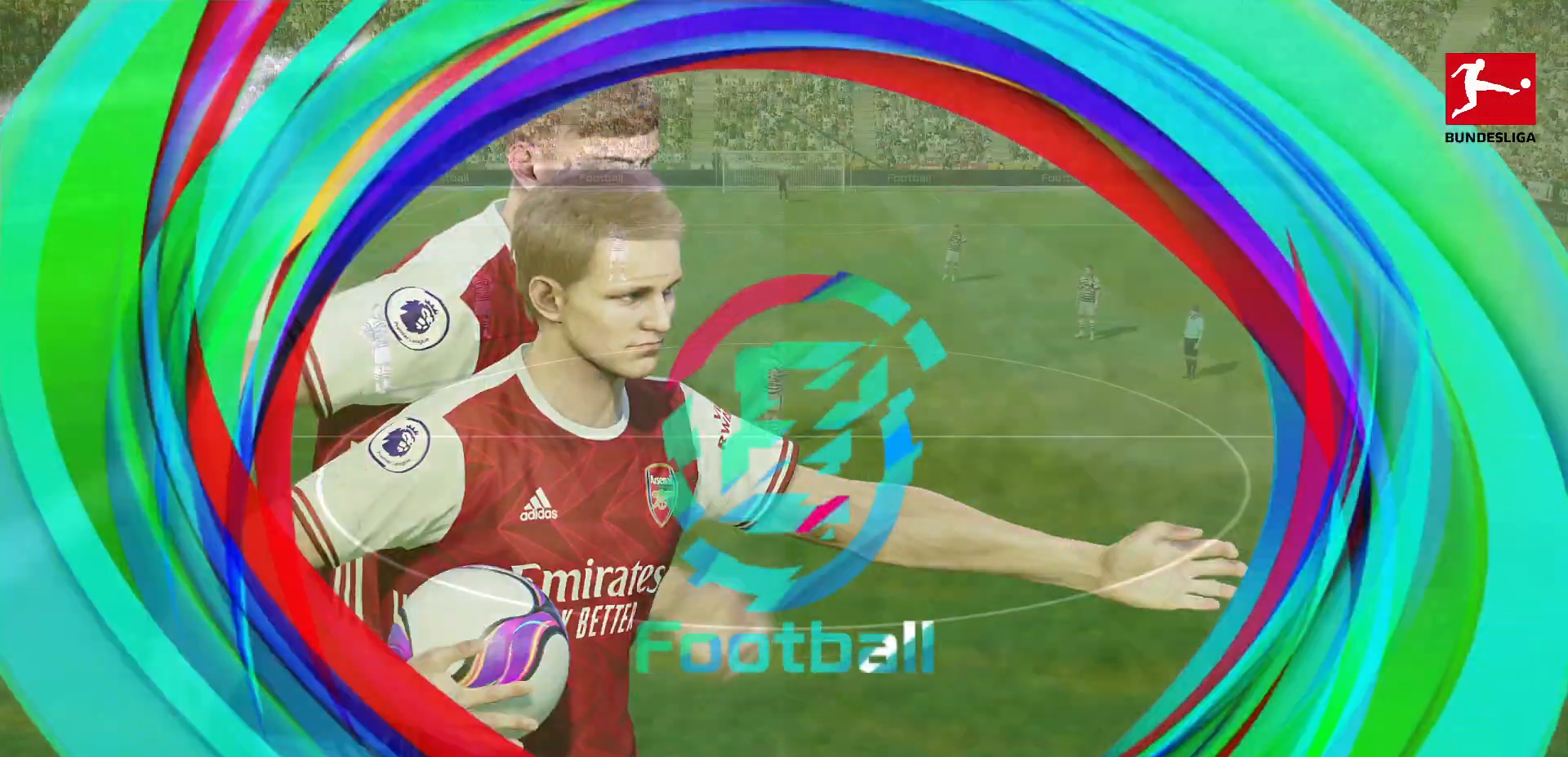
{"buttons": [], "left_stick": "center", "right_stick": "center", "events": []}
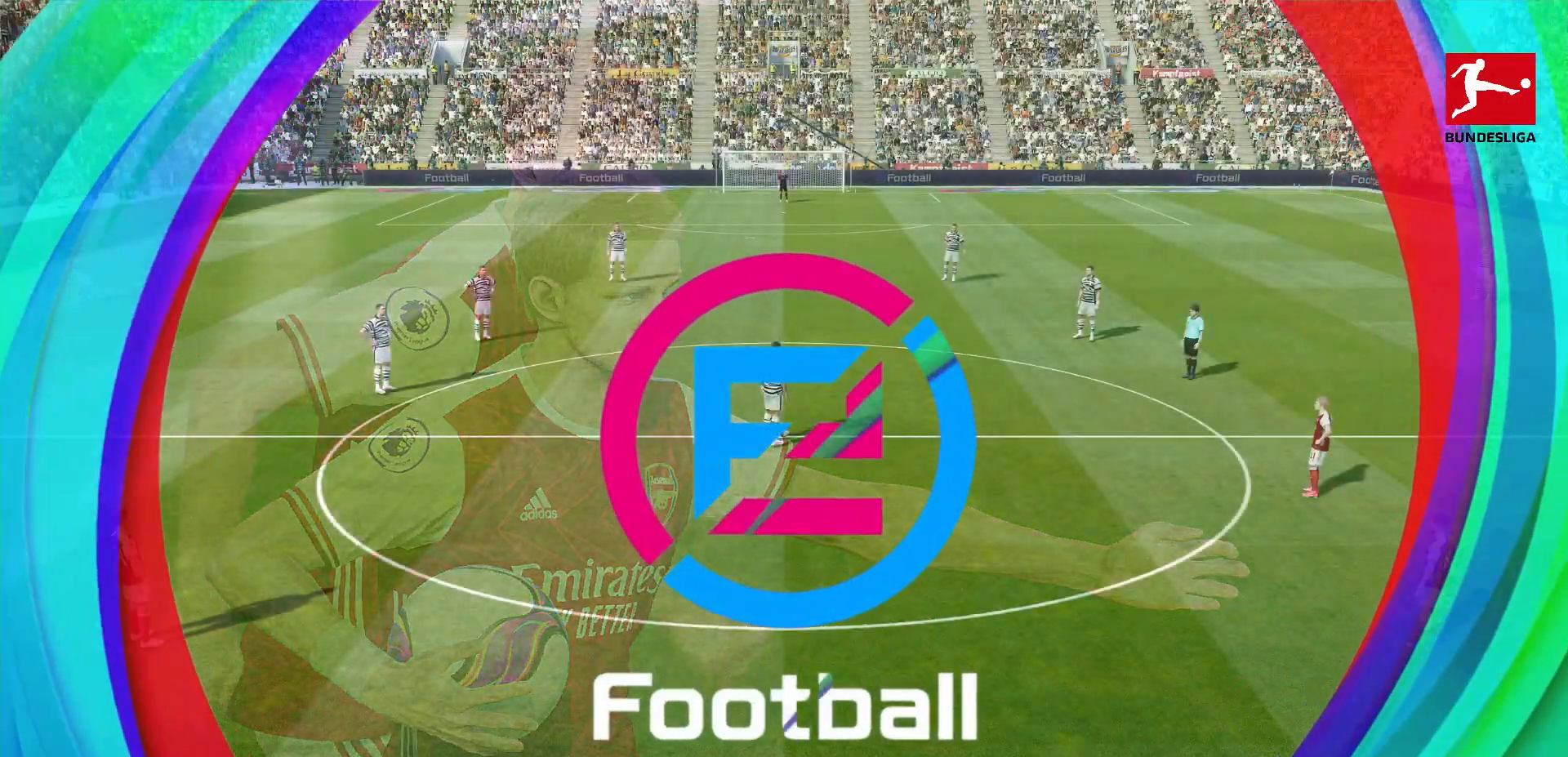
{"buttons": [], "left_stick": "center", "right_stick": "center", "events": []}
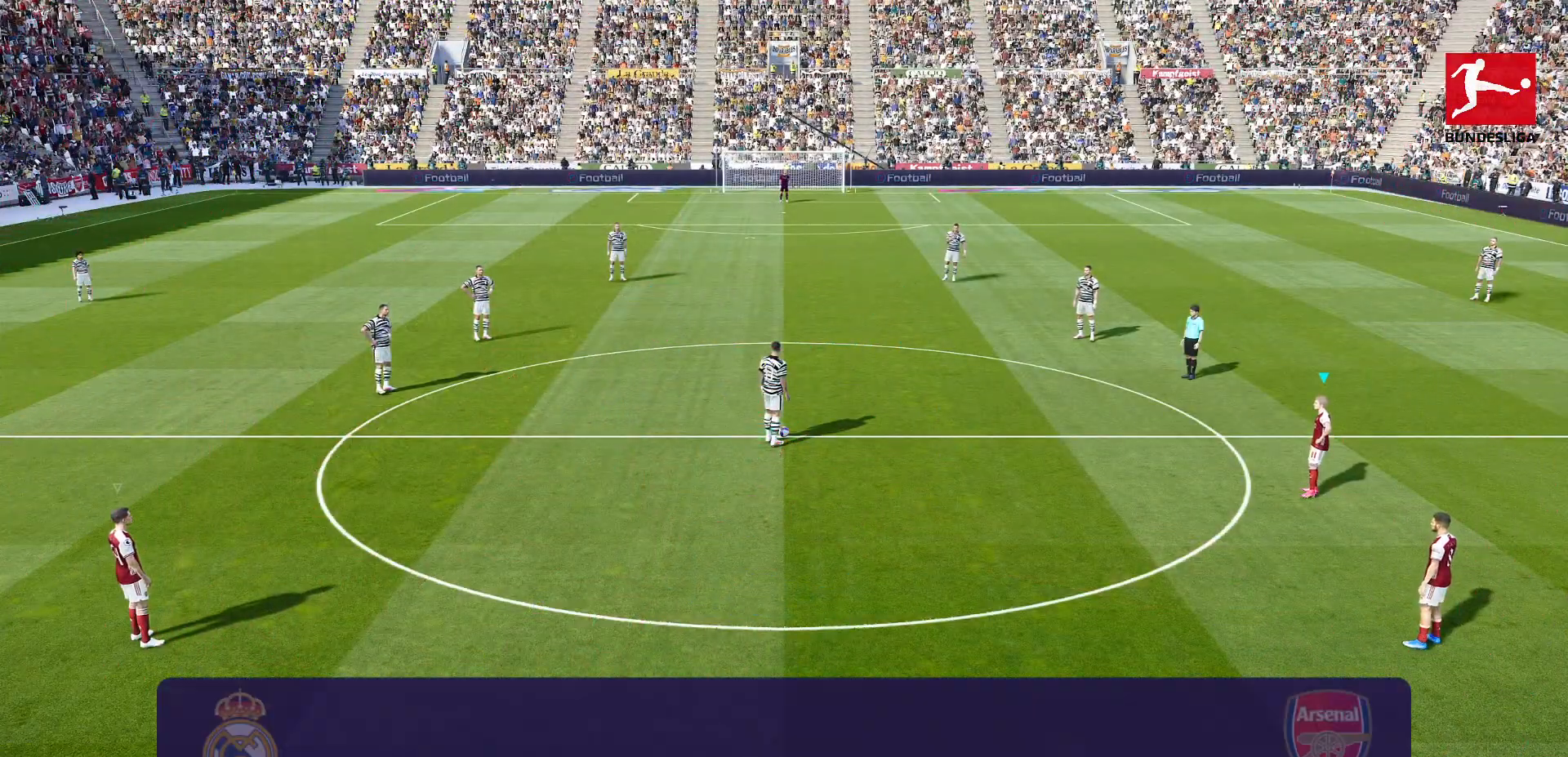
{"buttons": [], "left_stick": "center", "right_stick": "center", "events": []}
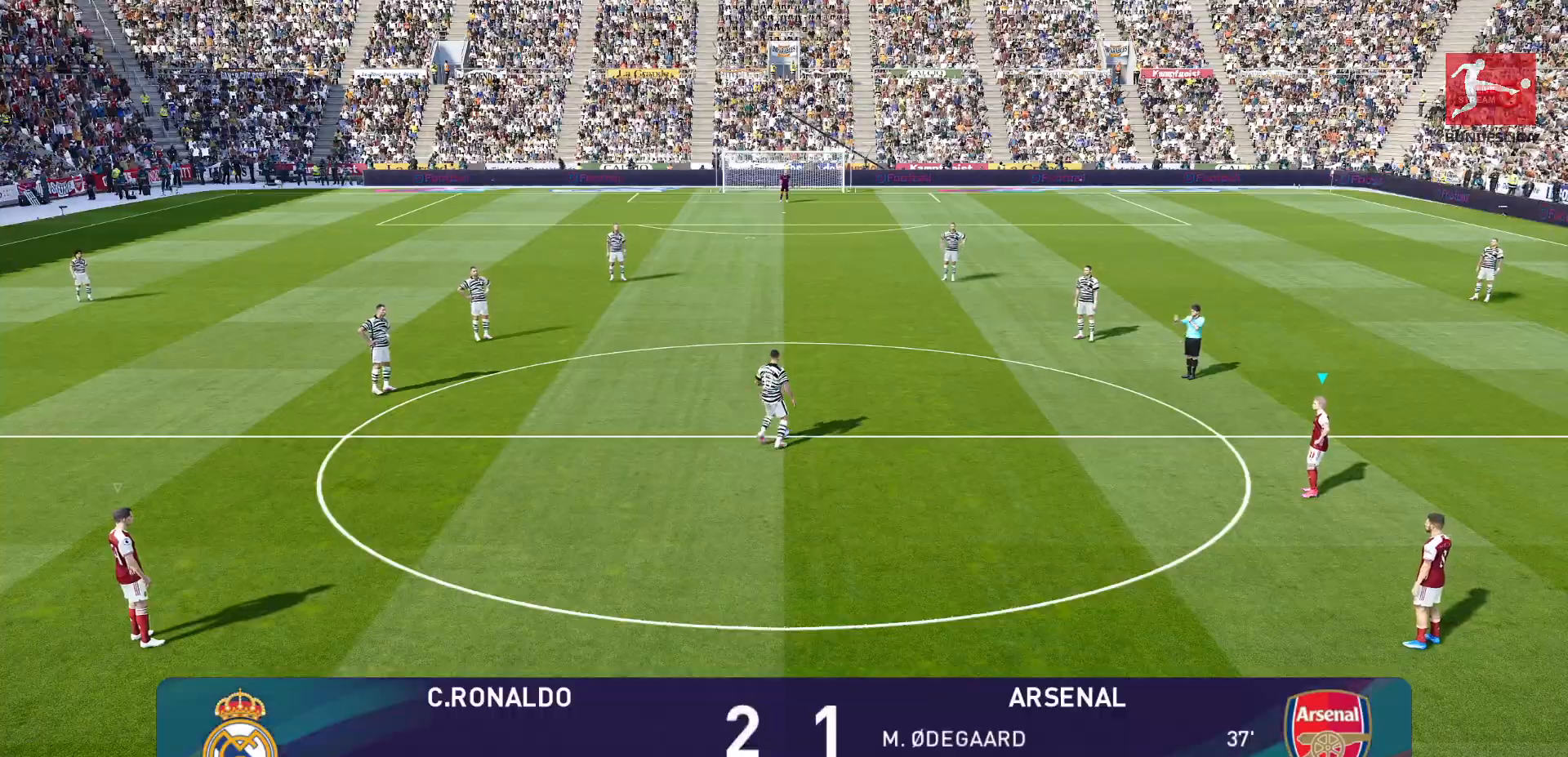
{"buttons": ["R1"], "left_stick": "center", "right_stick": "center", "events": [[183, "R1", "down"]]}
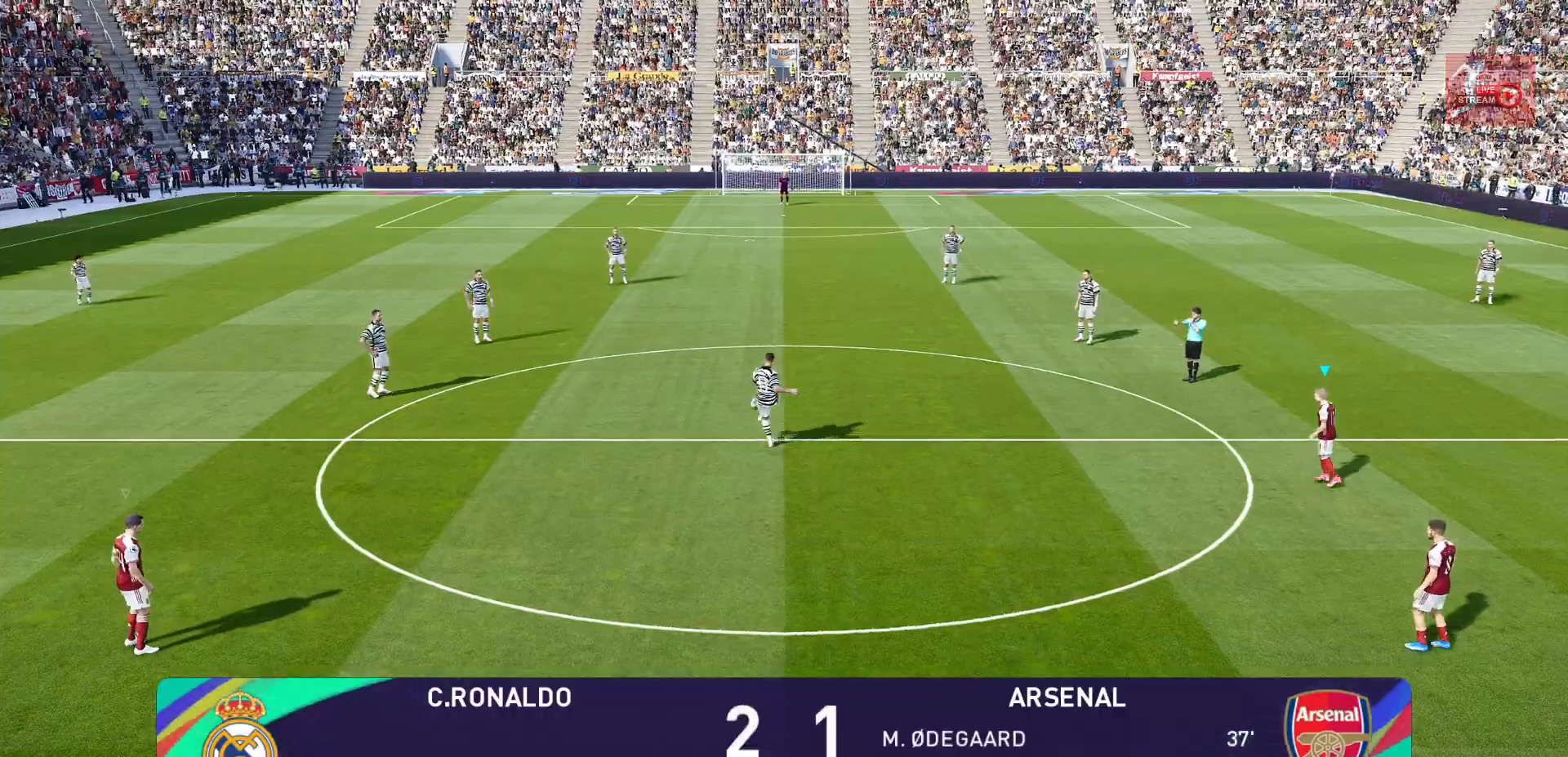
{"buttons": ["R1"], "left_stick": "center", "right_stick": "center", "events": []}
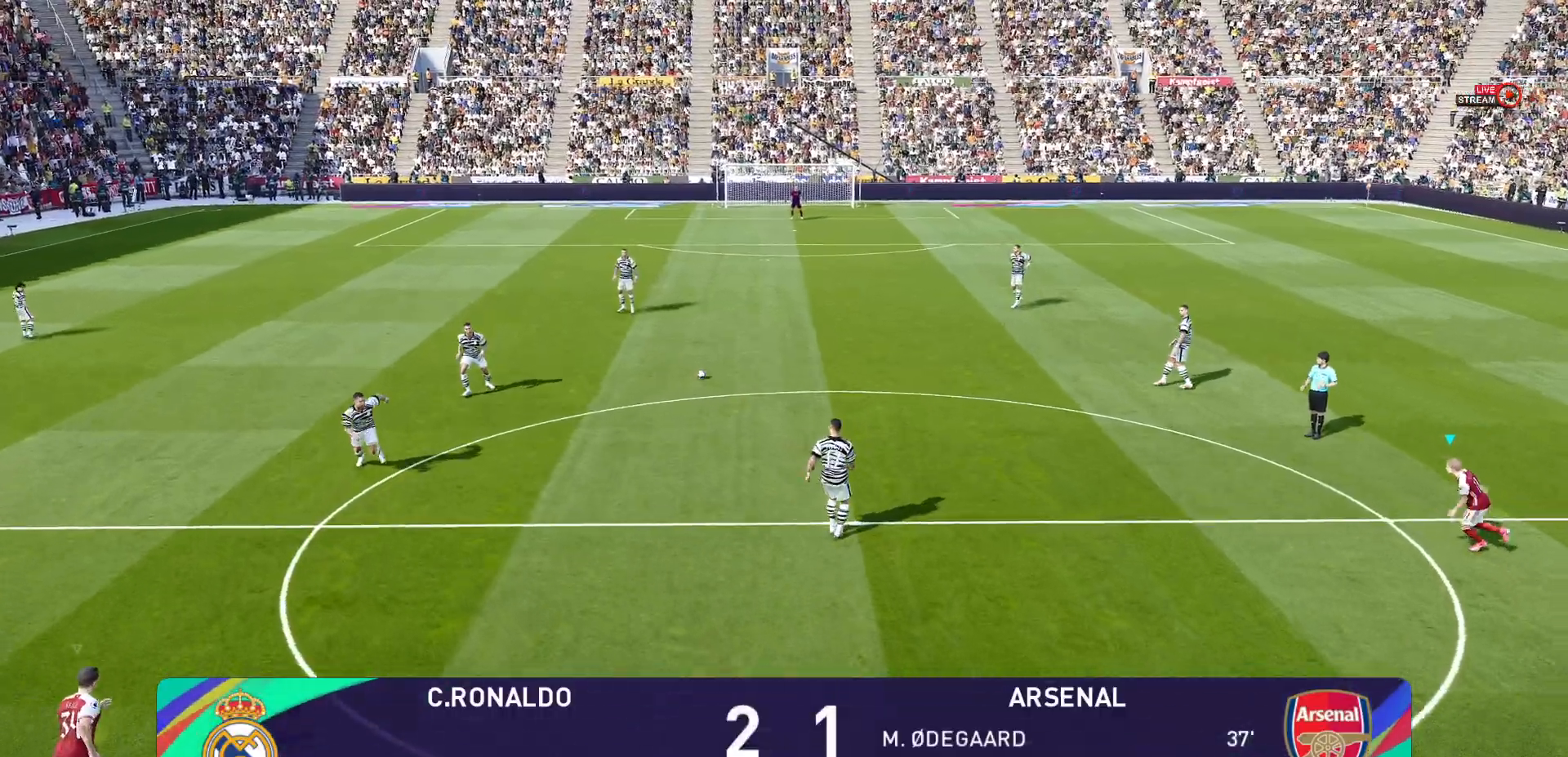
{"buttons": ["CROSS", "R1"], "left_stick": "center", "right_stick": "center", "events": [[250, "CROSS", "down"]]}
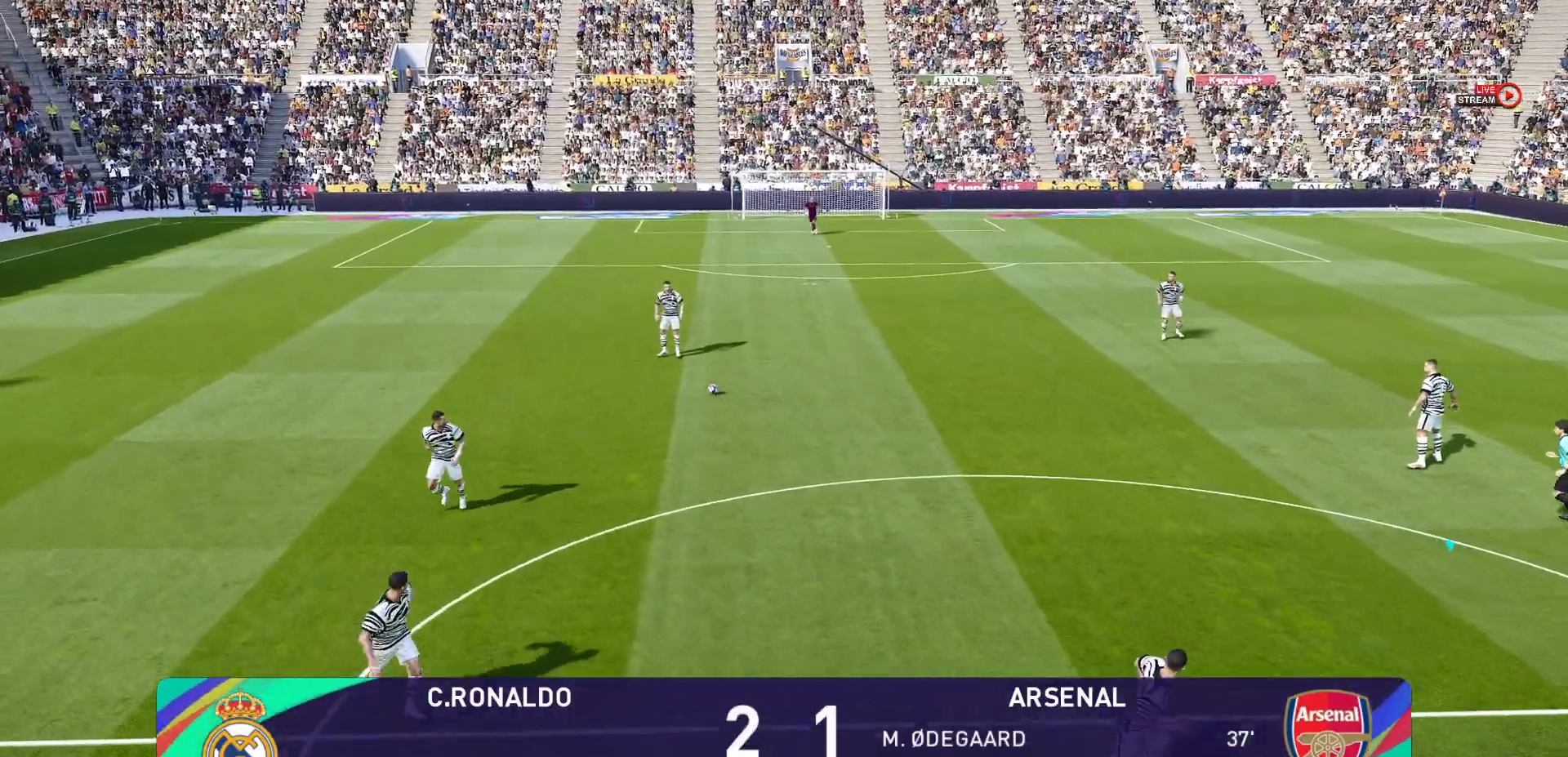
{"buttons": ["CROSS", "R1"], "left_stick": "center", "right_stick": "up", "events": [[117, "right_stick", "up"]]}
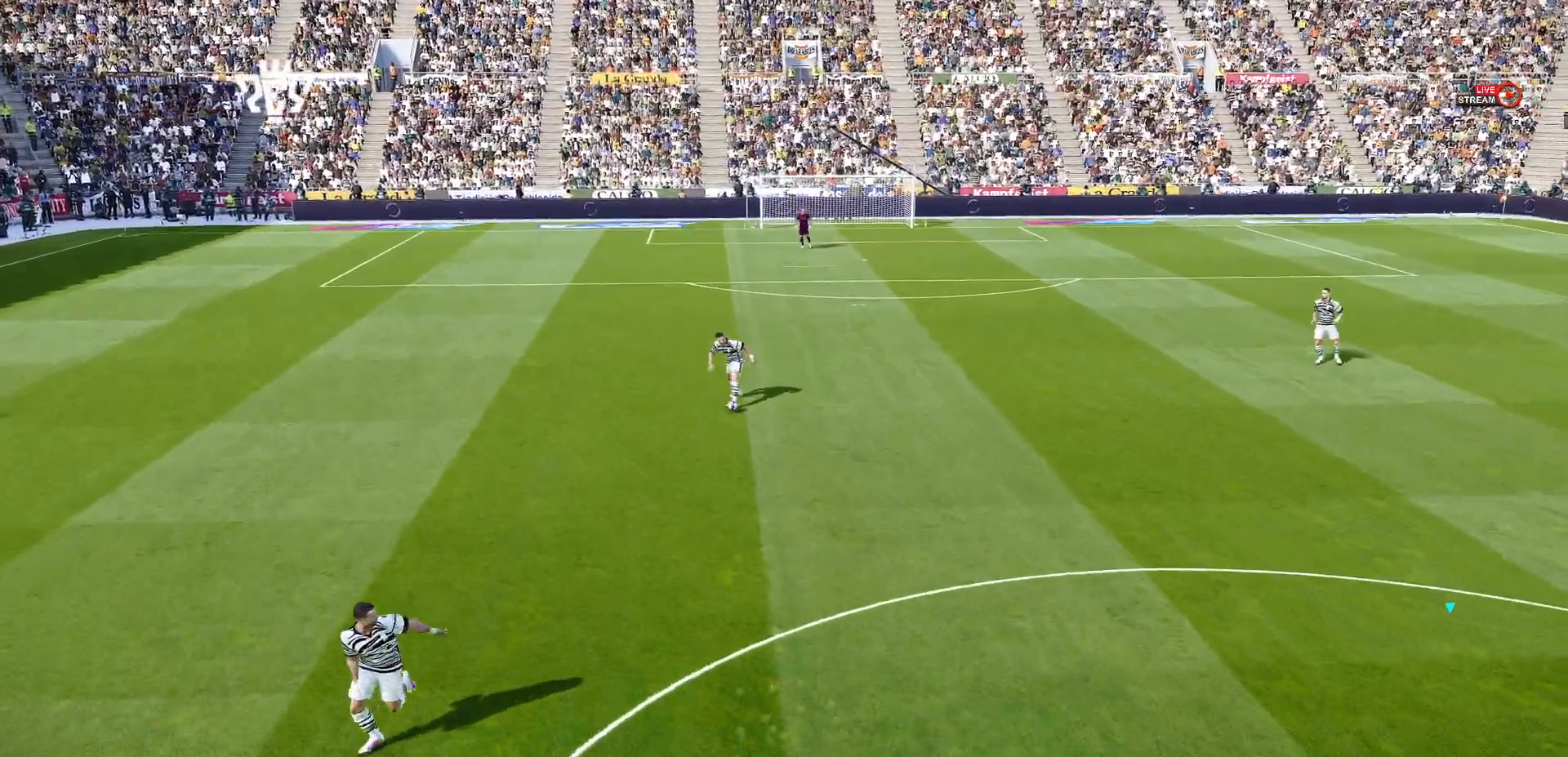
{"buttons": ["CROSS", "R1"], "left_stick": "center", "right_stick": "up"}
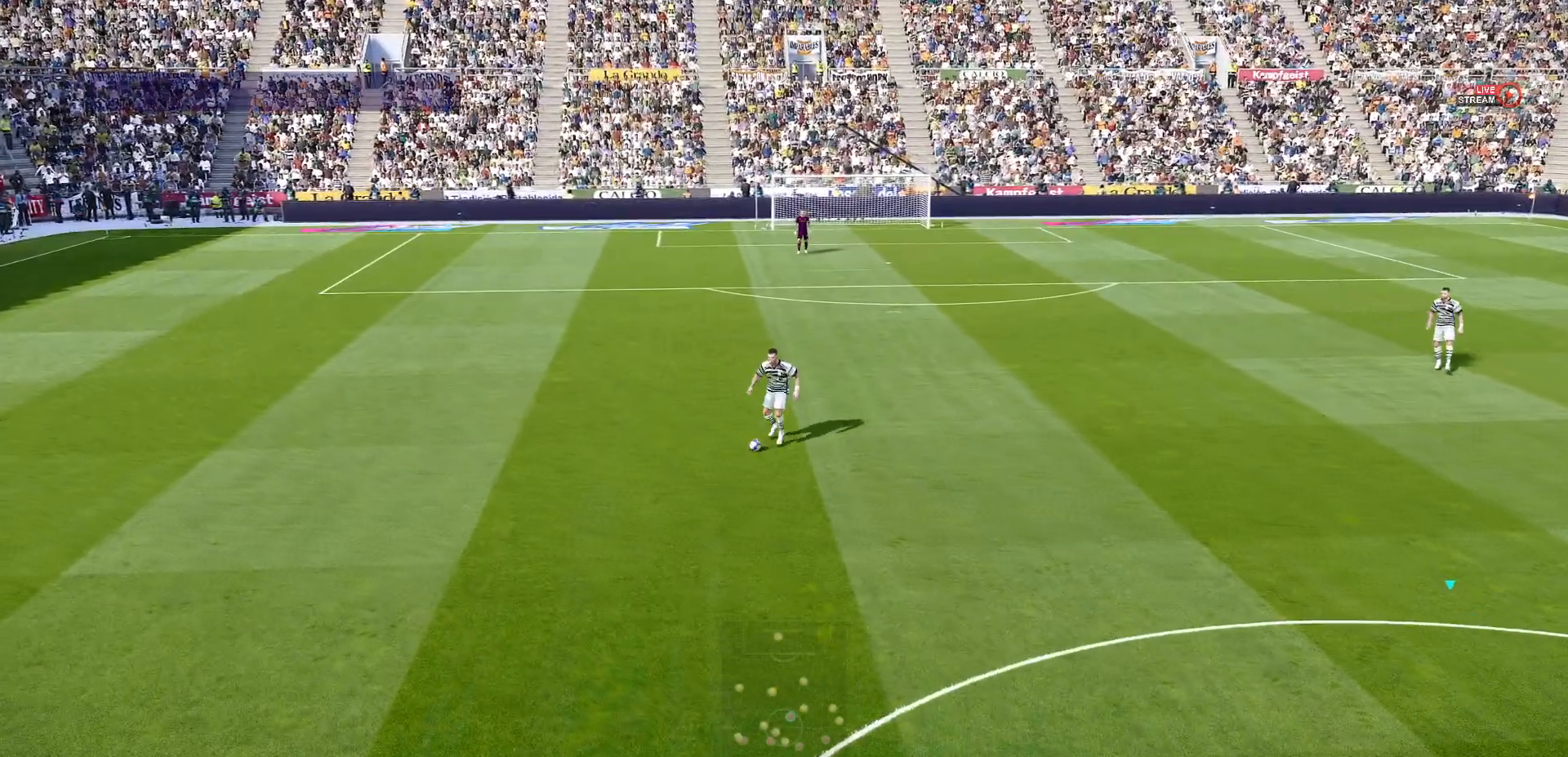
{"buttons": ["CROSS", "R1"], "left_stick": "center", "right_stick": "up", "events": []}